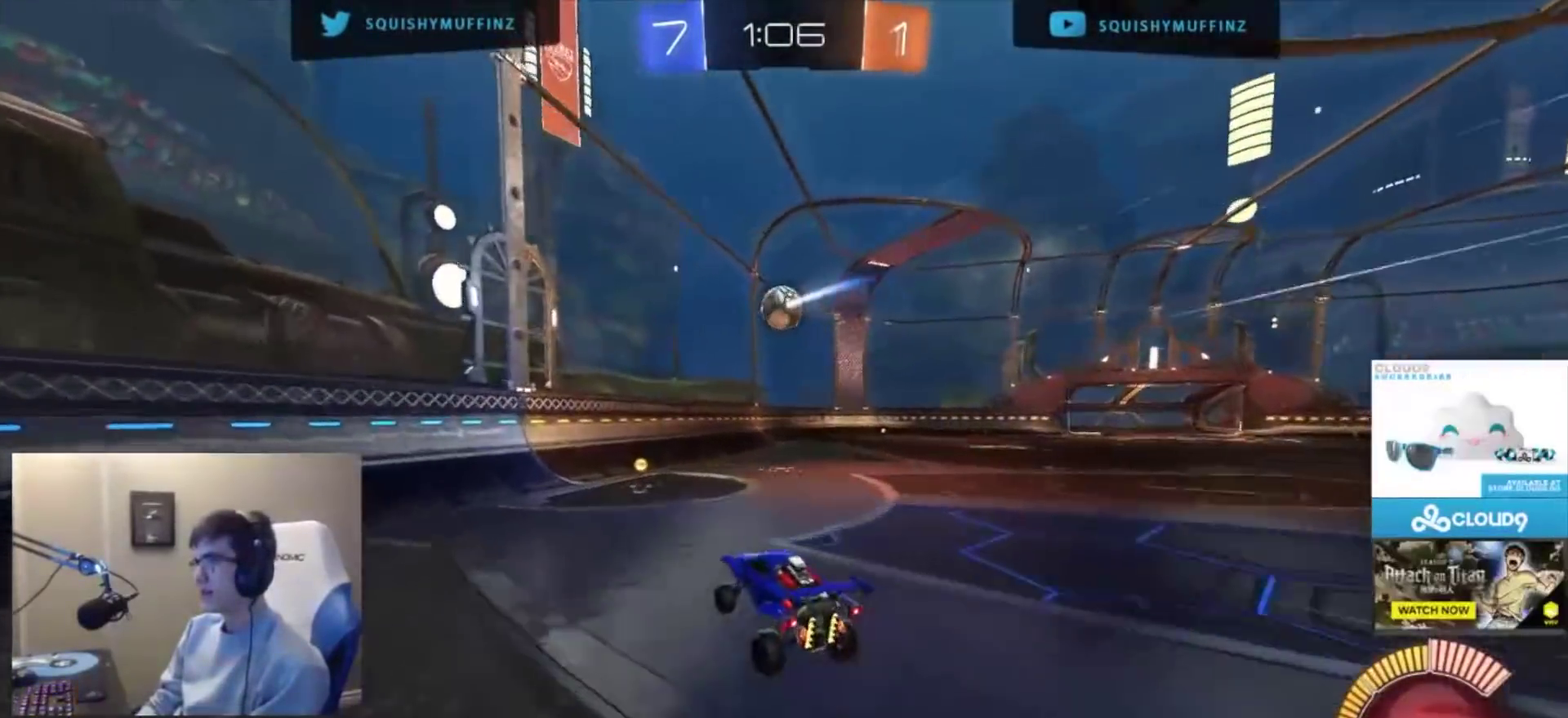
Gameplay with a controller (PlayStation layout); each line is a JSON object with the inputs held at the frame after it. "events" lists button and stick changes between this image and that frame as [ms after this image, input, new state], when the widget could be followed in between.
{"buttons": ["CIRCLE", "R2"], "left_stick": "right", "right_stick": "center", "events": [[100, "R2", "down"], [467, "CIRCLE", "down"]]}
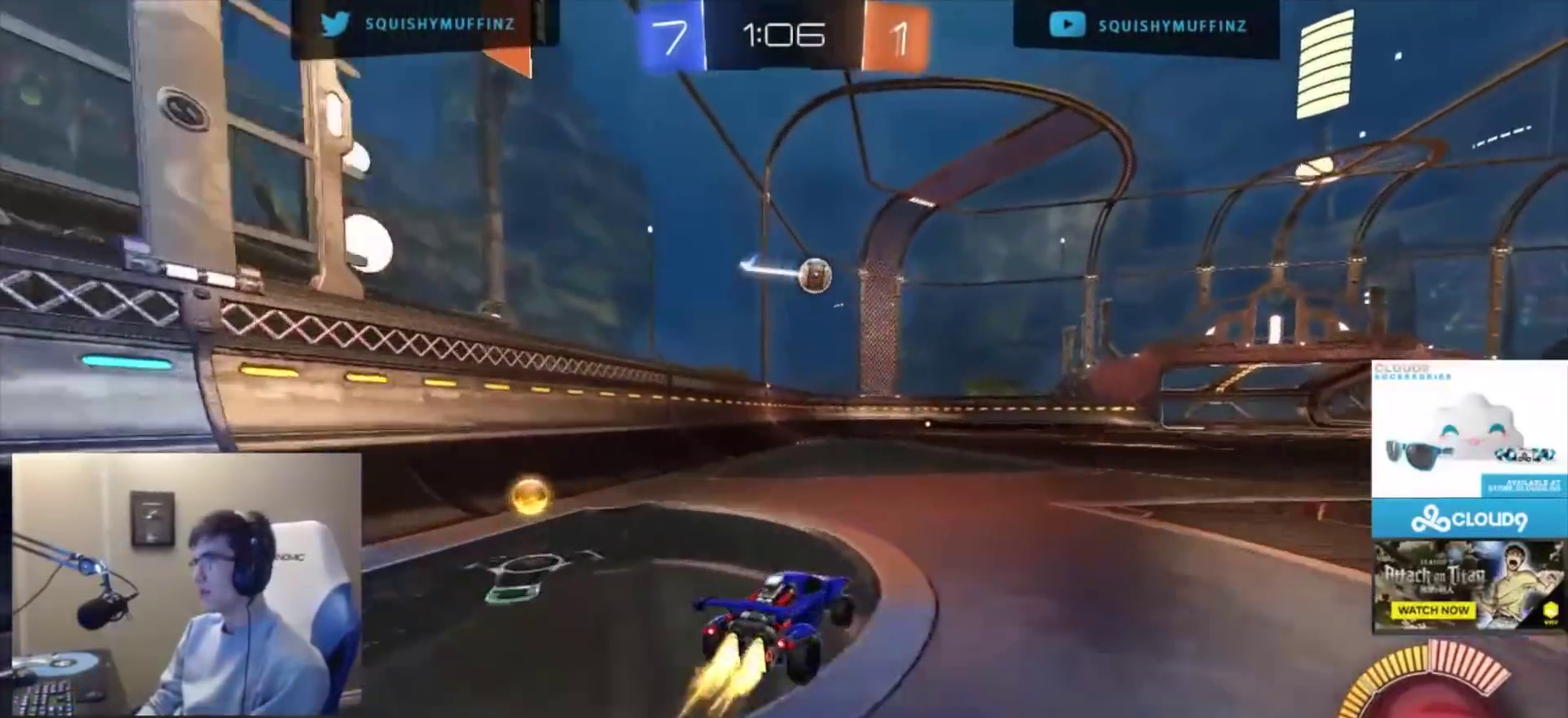
{"buttons": ["CIRCLE", "R2"], "left_stick": "up-right", "right_stick": "center", "events": [[434, "left_stick", "up-right"]]}
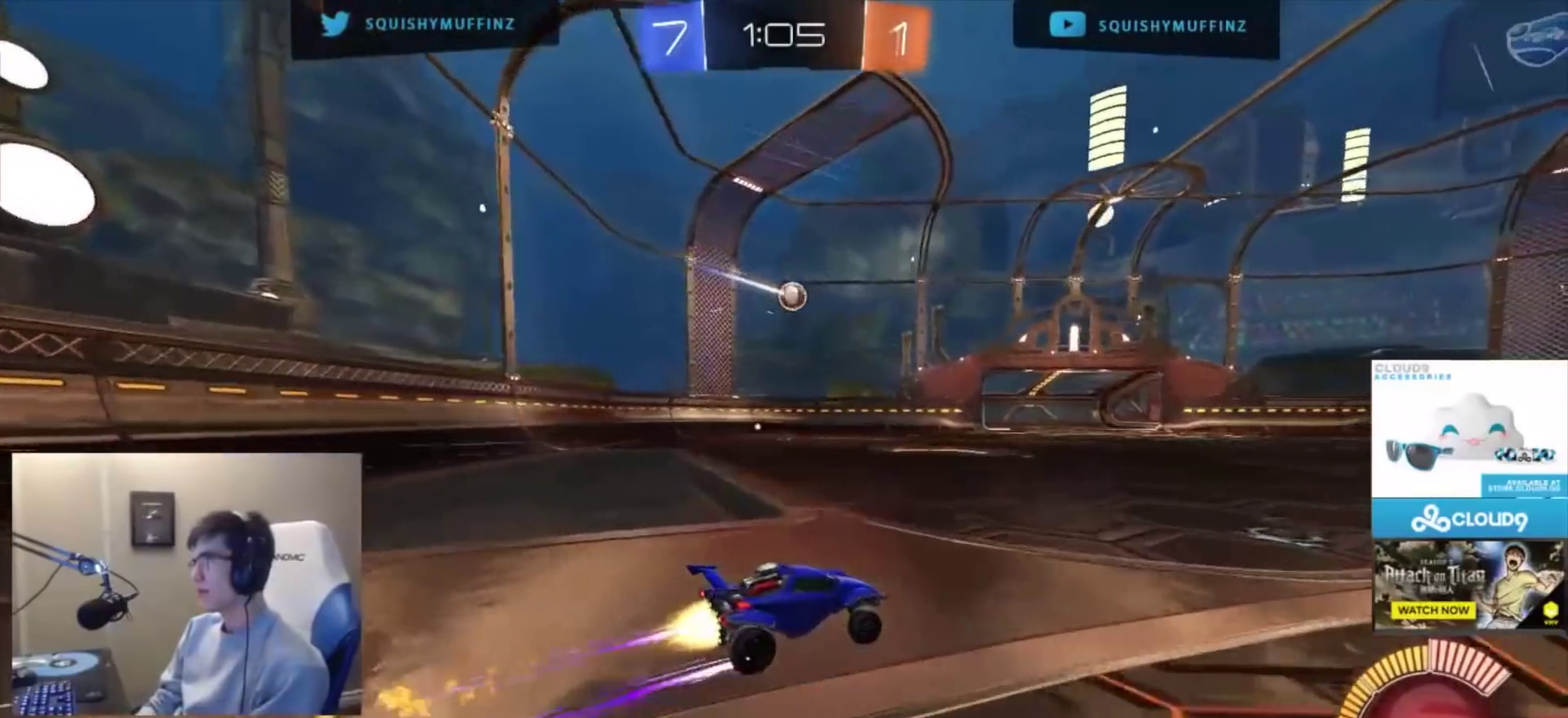
{"buttons": [], "left_stick": "left", "right_stick": "center", "events": [[133, "left_stick", "center"], [200, "left_stick", "left"], [333, "left_stick", "center"], [400, "CIRCLE", "up"], [433, "R2", "up"], [500, "left_stick", "left"]]}
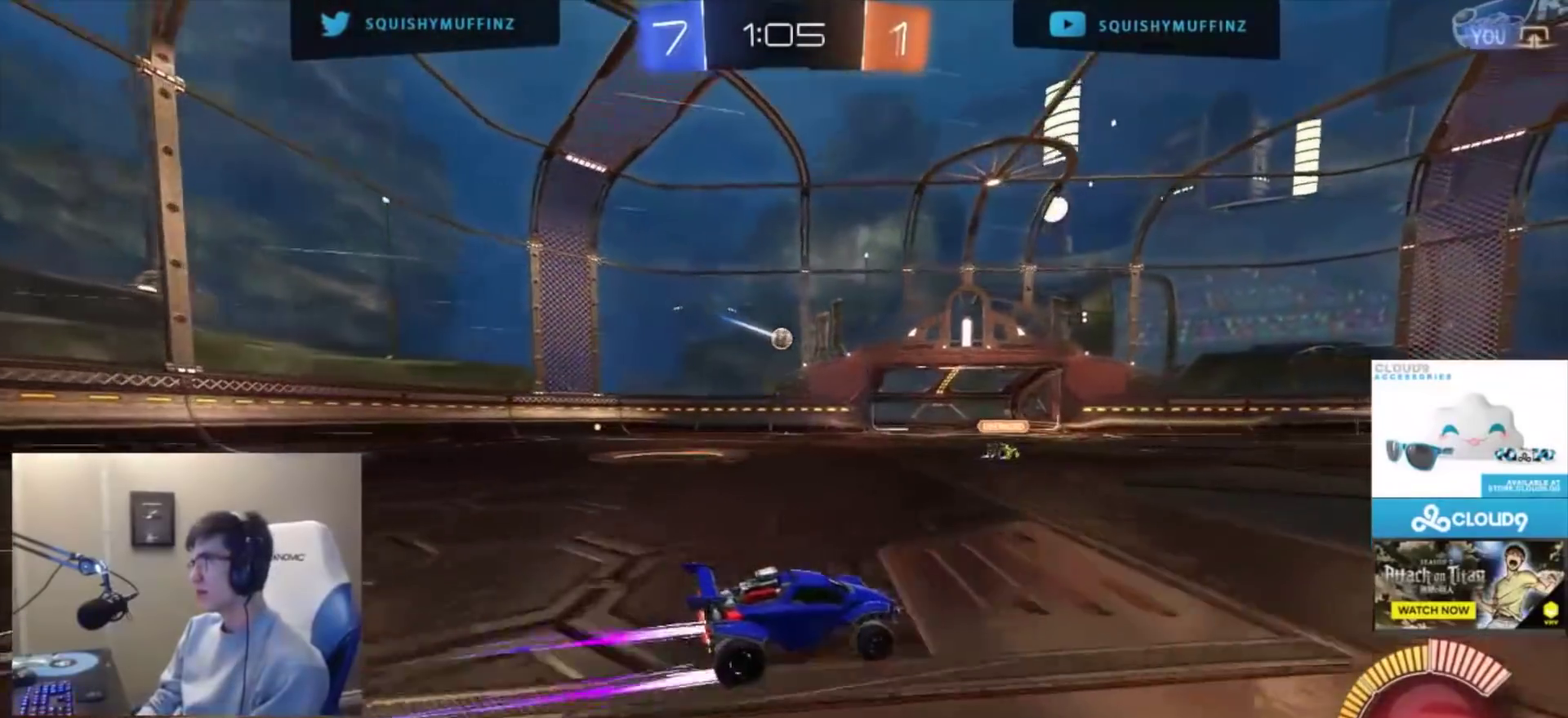
{"buttons": [], "left_stick": "left", "right_stick": "center", "events": [[167, "left_stick", "center"], [267, "R2", "down"], [334, "CIRCLE", "down"], [334, "left_stick", "left"], [400, "CIRCLE", "up"], [501, "R2", "up"]]}
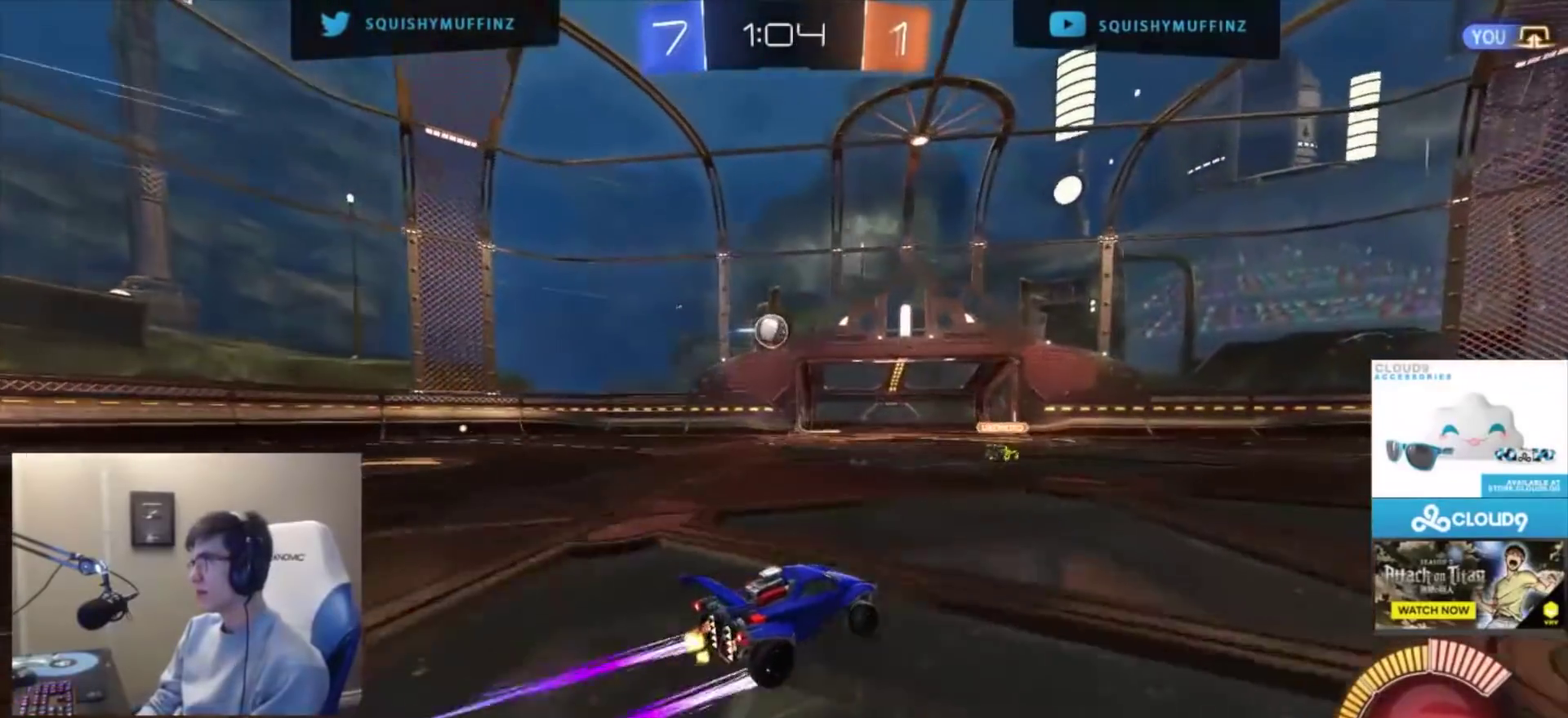
{"buttons": ["CIRCLE", "TRIANGLE", "L2", "R2"], "left_stick": "down-left", "right_stick": "center", "events": [[100, "L2", "down"], [133, "CROSS", "down"], [133, "left_stick", "down"], [333, "CROSS", "up"], [333, "left_stick", "down-left"], [367, "CIRCLE", "down"], [367, "R2", "down"], [433, "CROSS", "down"], [500, "CROSS", "up"], [500, "TRIANGLE", "down"]]}
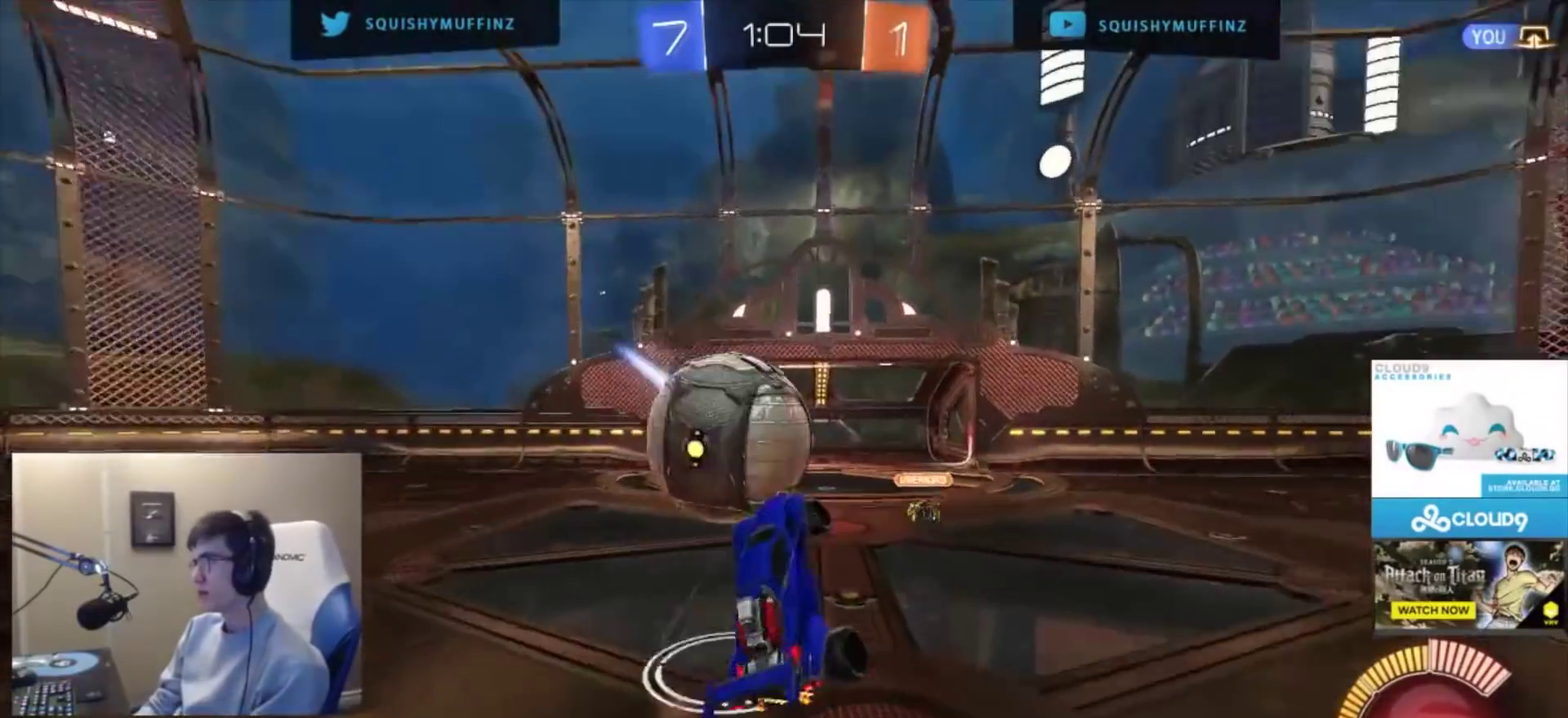
{"buttons": ["CIRCLE", "R2"], "left_stick": "down-right", "right_stick": "center"}
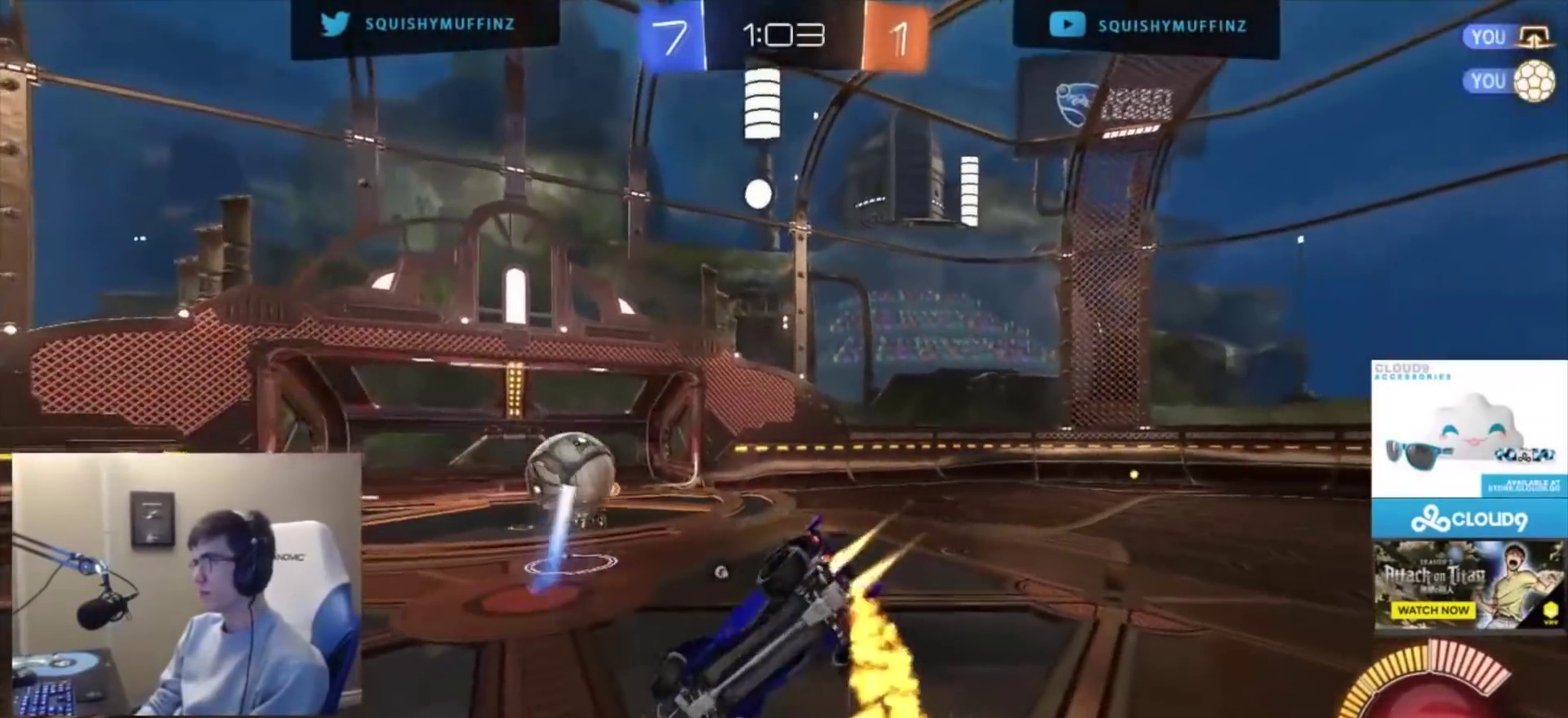
{"buttons": ["CIRCLE", "R2"], "left_stick": "right", "right_stick": "center"}
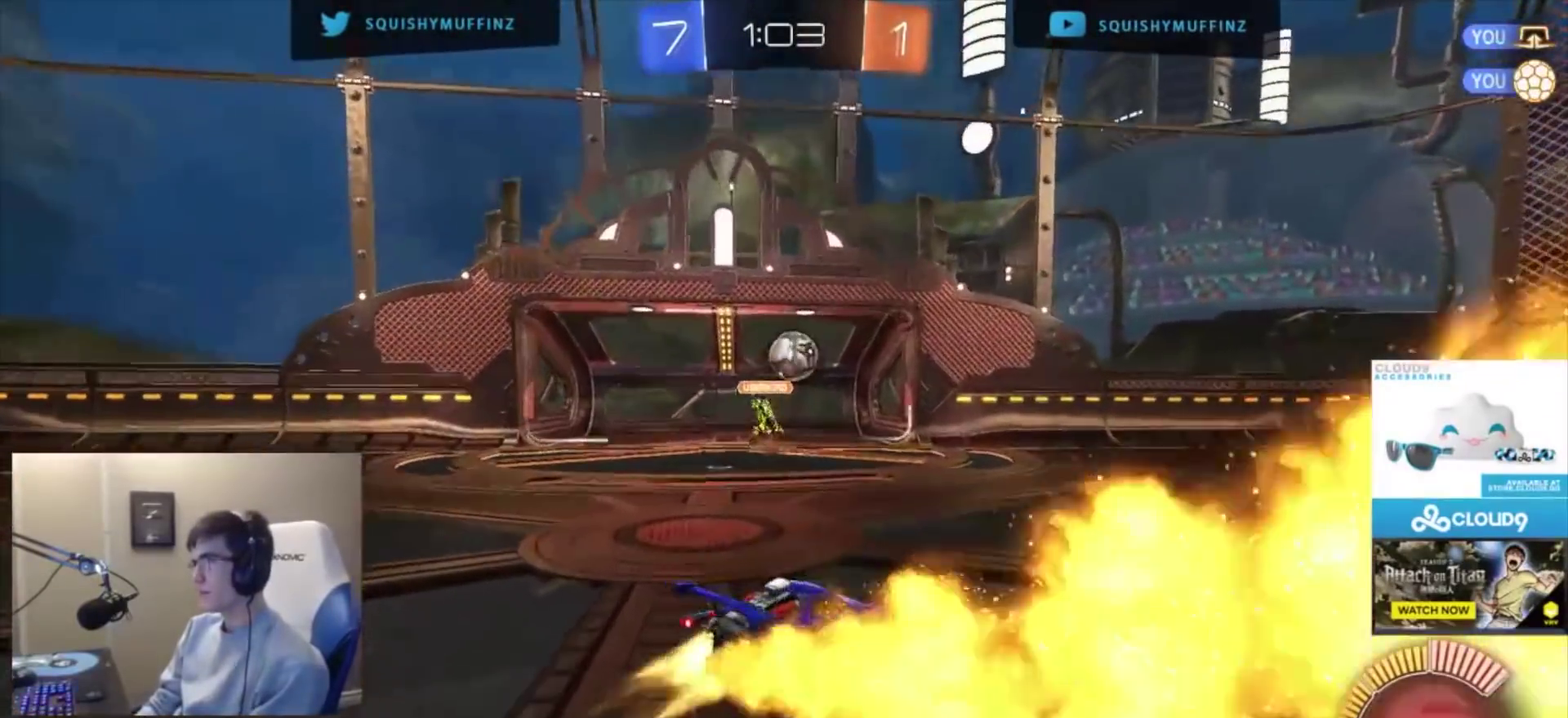
{"buttons": [], "left_stick": "center", "right_stick": "center", "events": [[334, "R2", "up"], [401, "CIRCLE", "up"], [401, "left_stick", "center"], [434, "TRIANGLE", "down"], [501, "TRIANGLE", "up"]]}
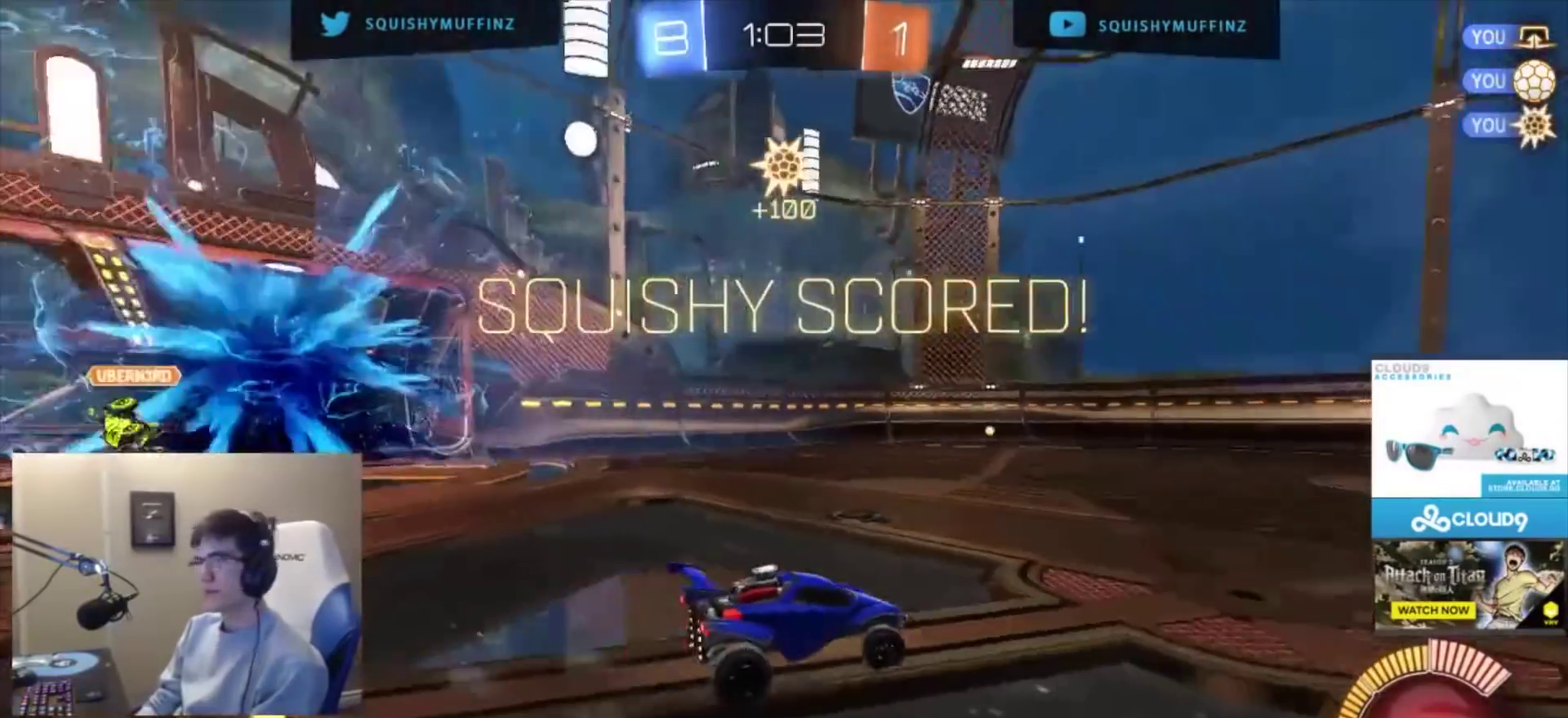
{"buttons": [], "left_stick": "center", "right_stick": "center", "events": []}
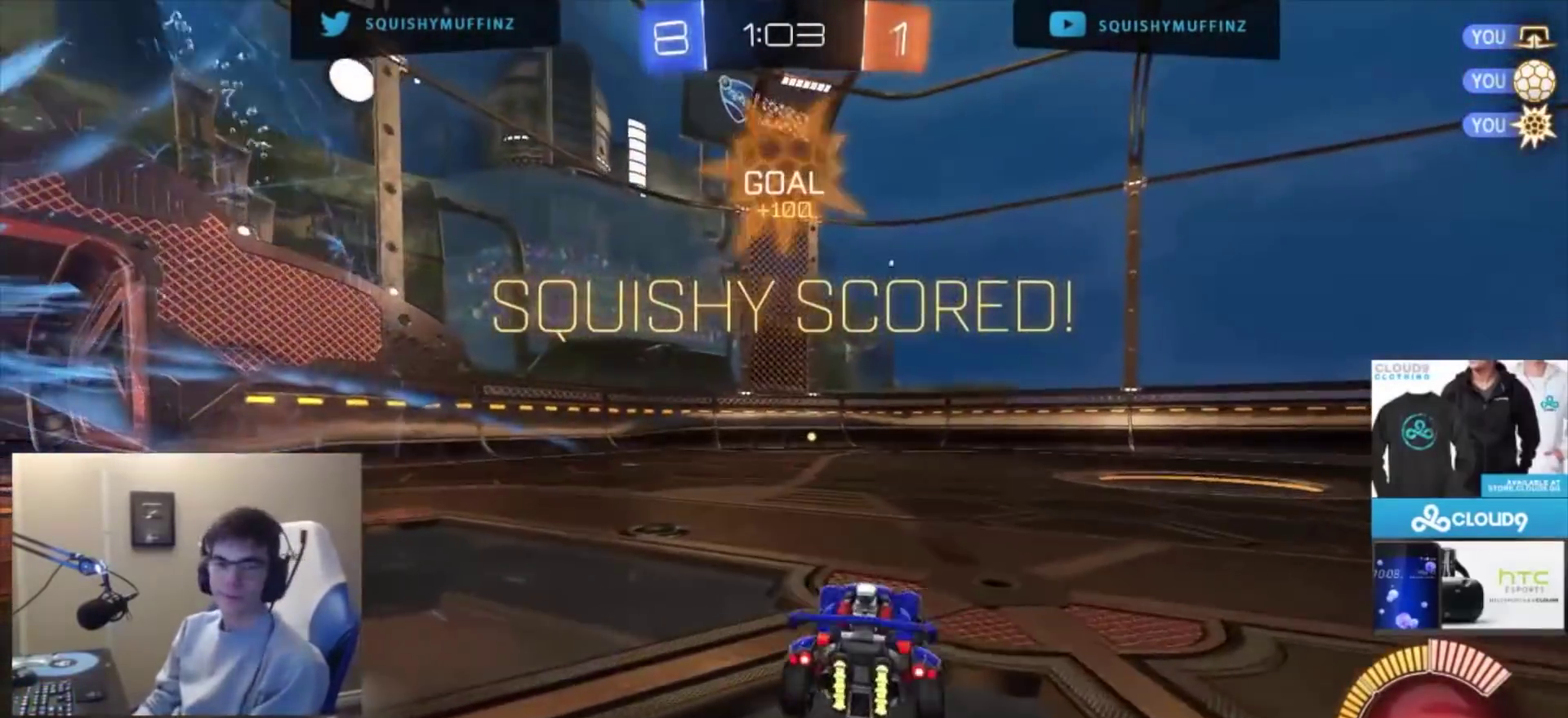
{"buttons": [], "left_stick": "center", "right_stick": "center", "events": []}
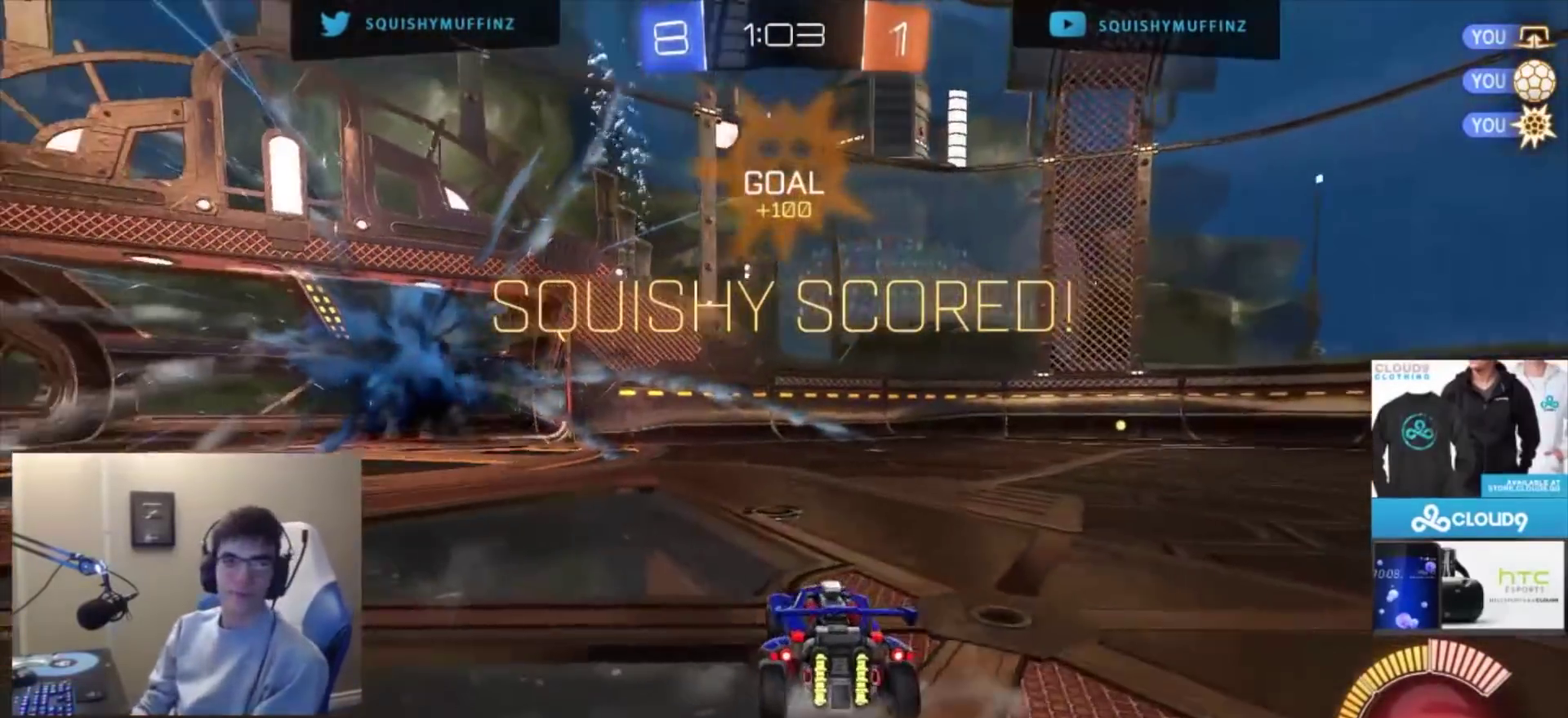
{"buttons": [], "left_stick": "center", "right_stick": "center", "events": []}
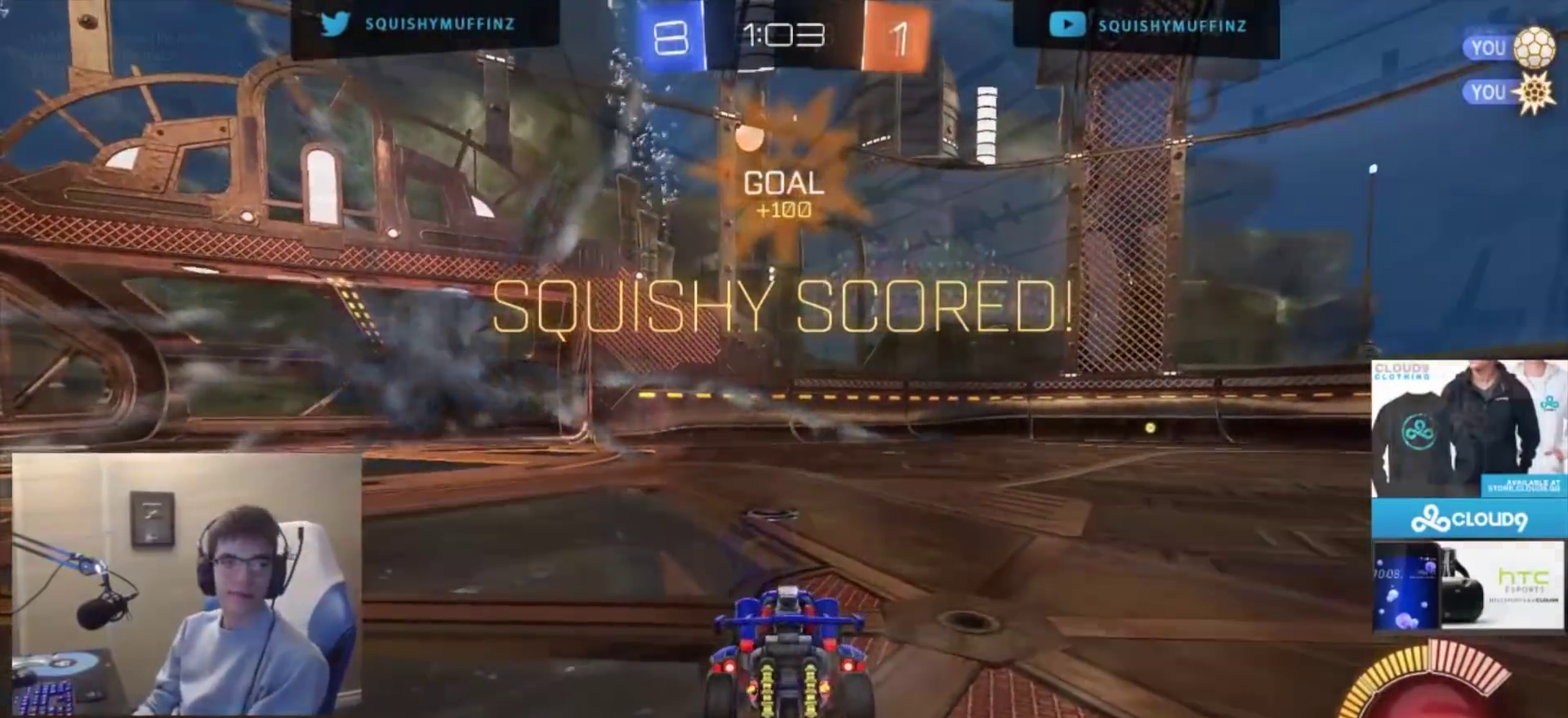
{"buttons": [], "left_stick": "center", "right_stick": "center", "events": []}